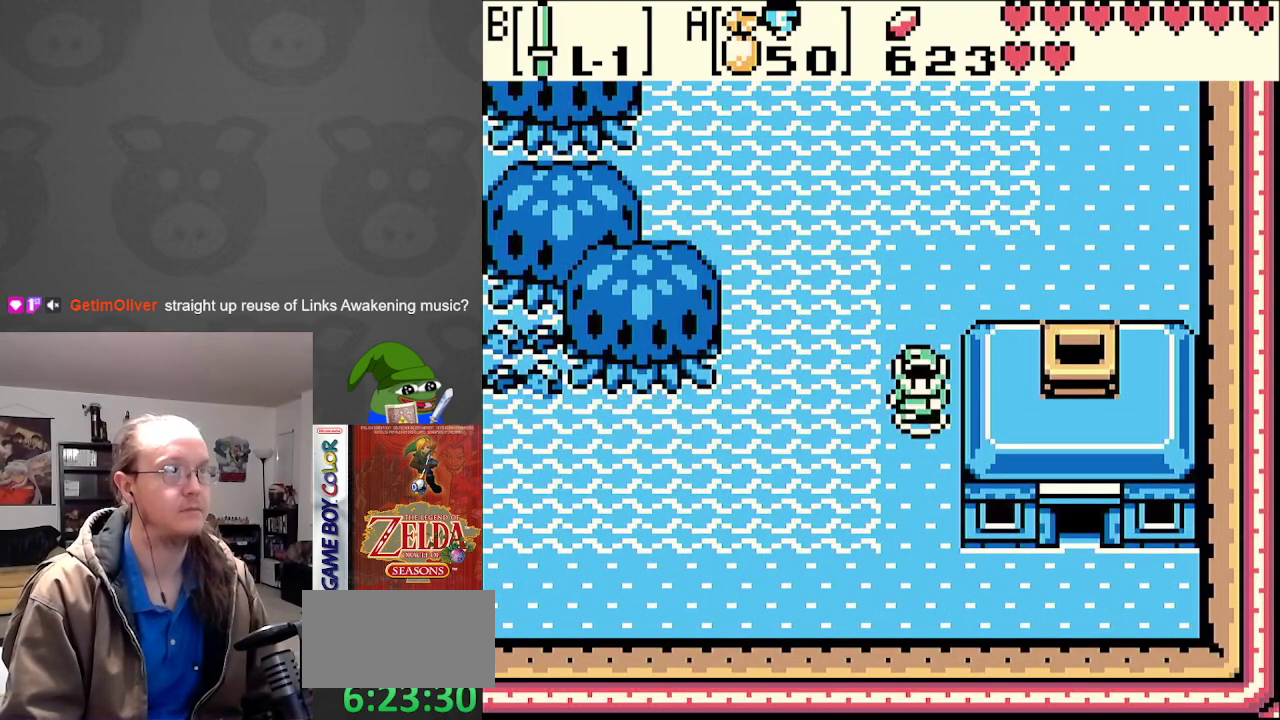
Gameplay with a controller (Nintendo layout); each line is a JSON object with the inputs held at the frame after it. "events" lists button and stick changes between this image and that frame as [ms after this image, input, new state], when the widget could be followed in between. Not read: L3 R3.
{"buttons": ["DPAD_DOWN", "DPAD_RIGHT"], "events": [[500, "DPAD_RIGHT", "down"]]}
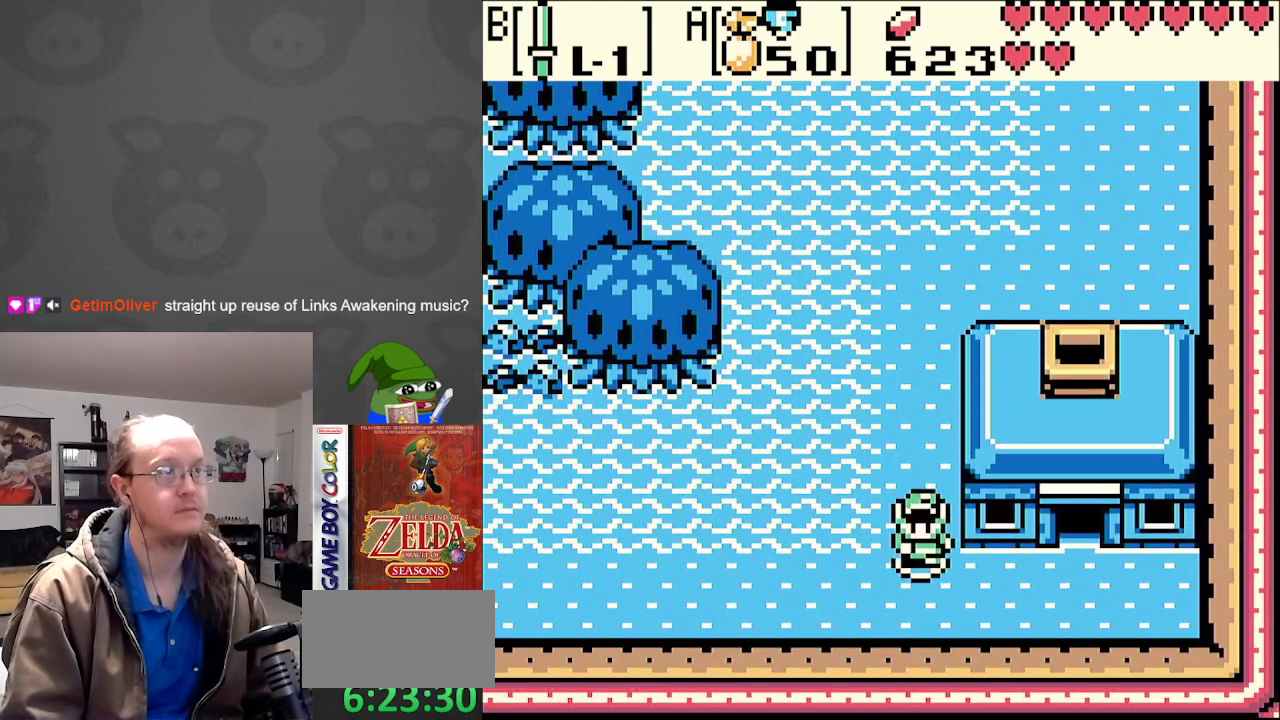
{"buttons": ["DPAD_UP", "DPAD_RIGHT"], "events": [[17, "DPAD_DOWN", "up"], [500, "DPAD_UP", "down"]]}
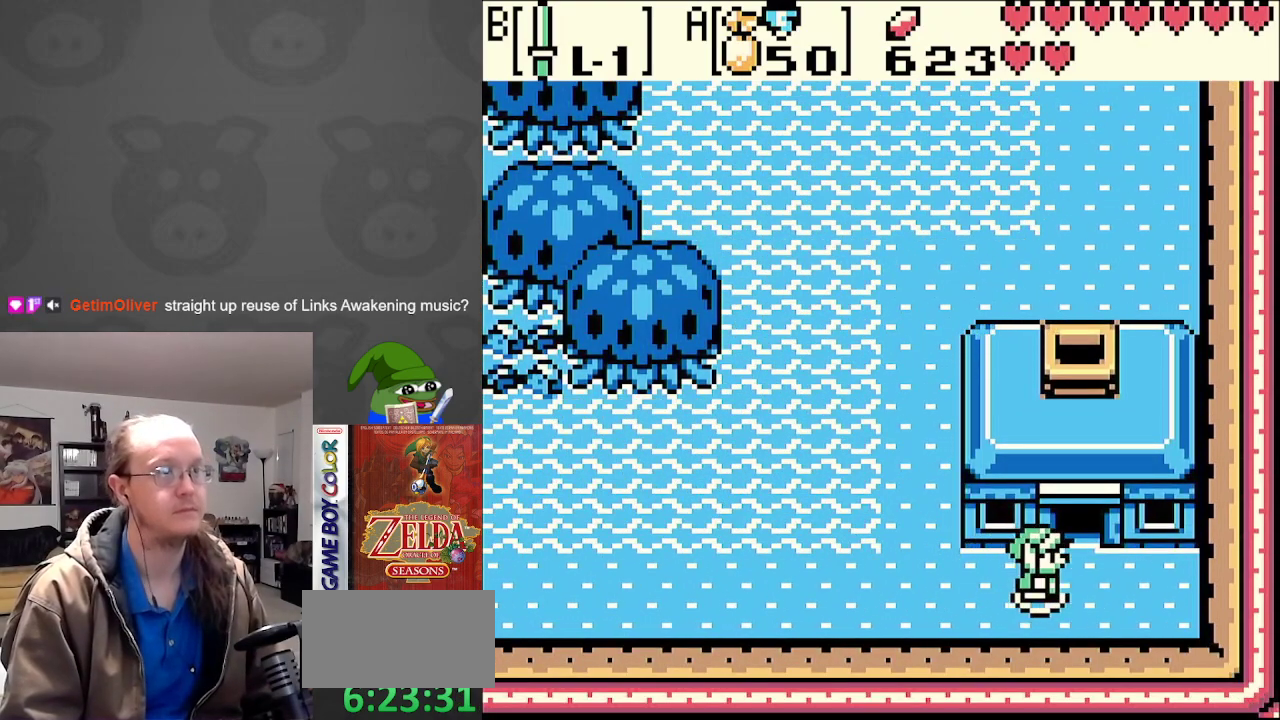
{"buttons": [], "events": [[50, "DPAD_RIGHT", "up"], [467, "DPAD_UP", "up"]]}
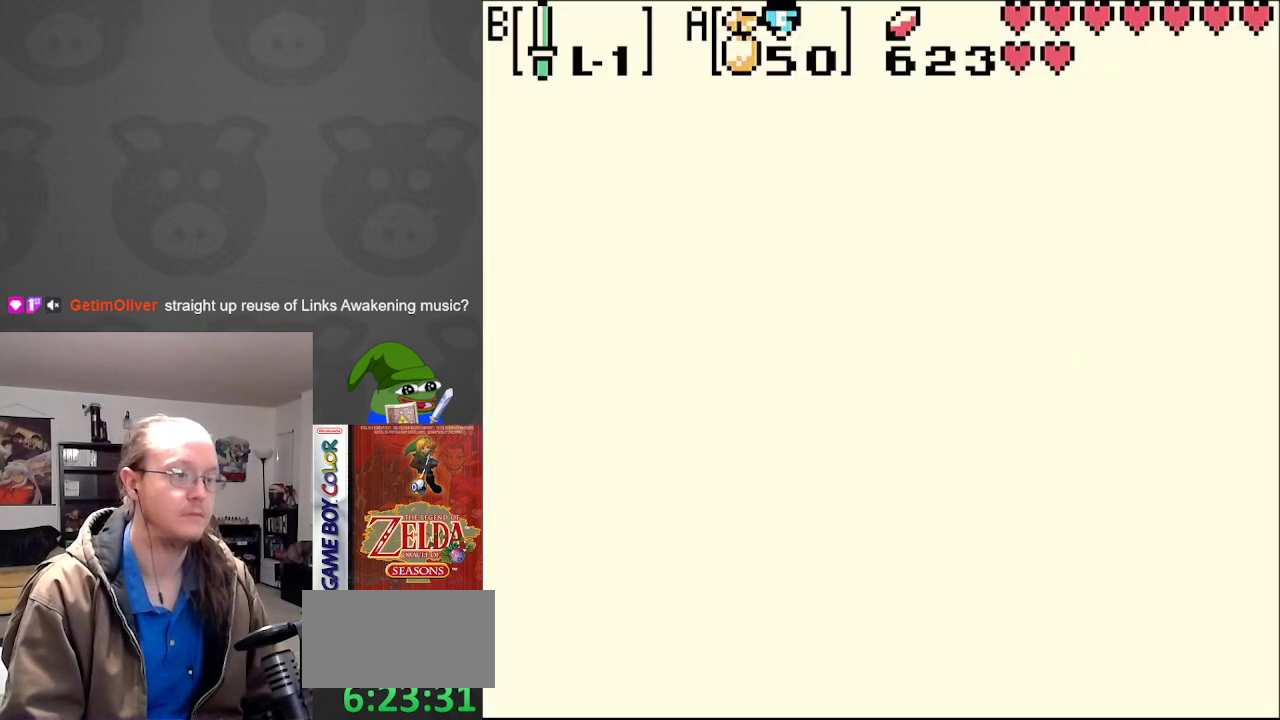
{"buttons": [], "events": []}
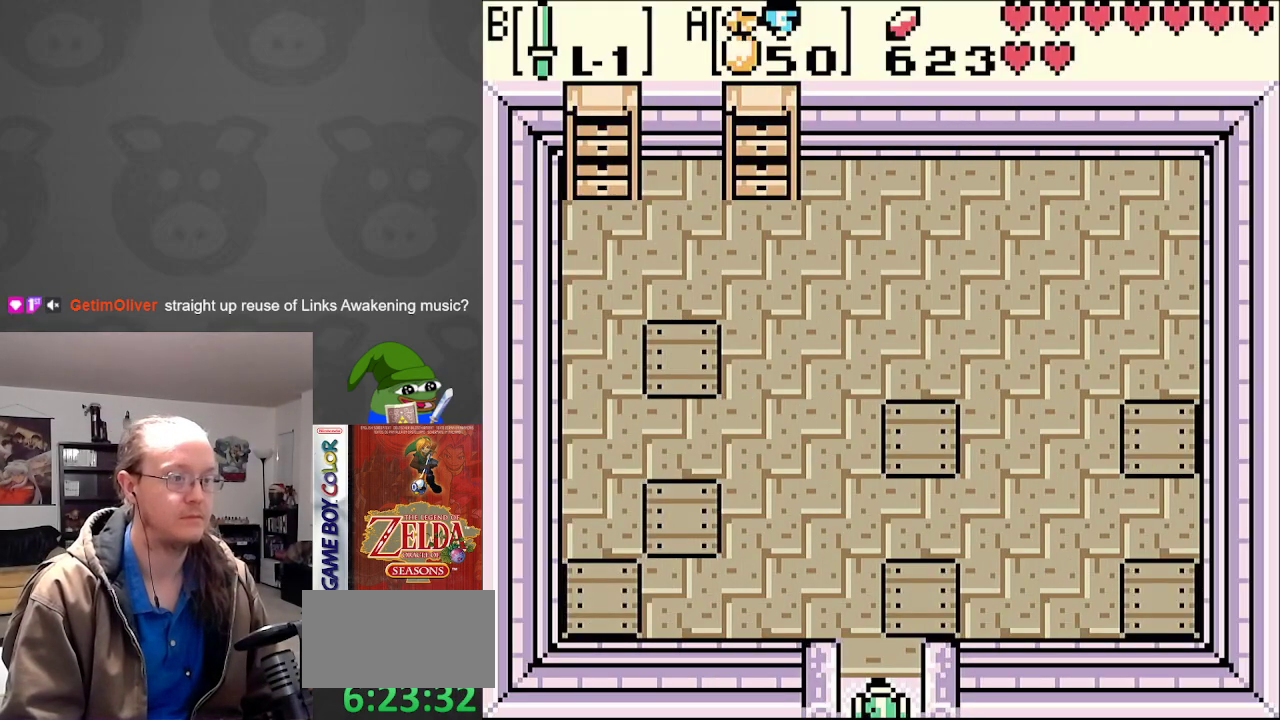
{"buttons": [], "events": []}
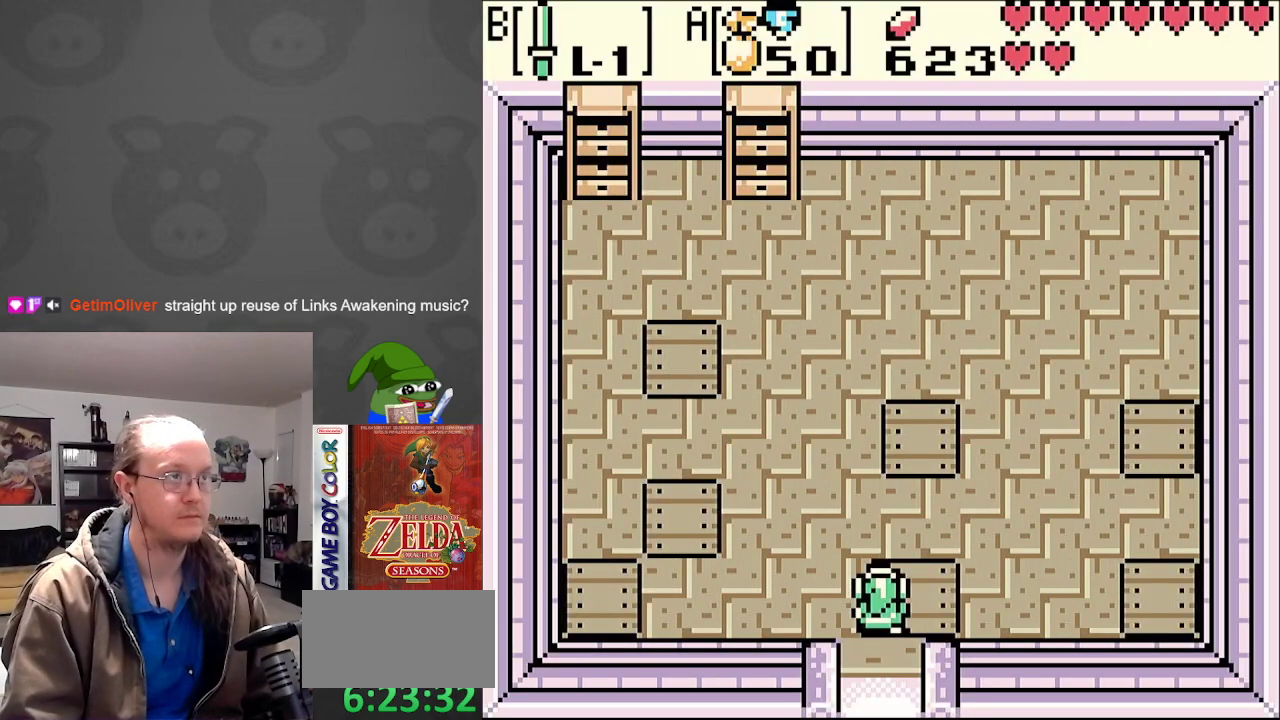
{"buttons": [], "events": []}
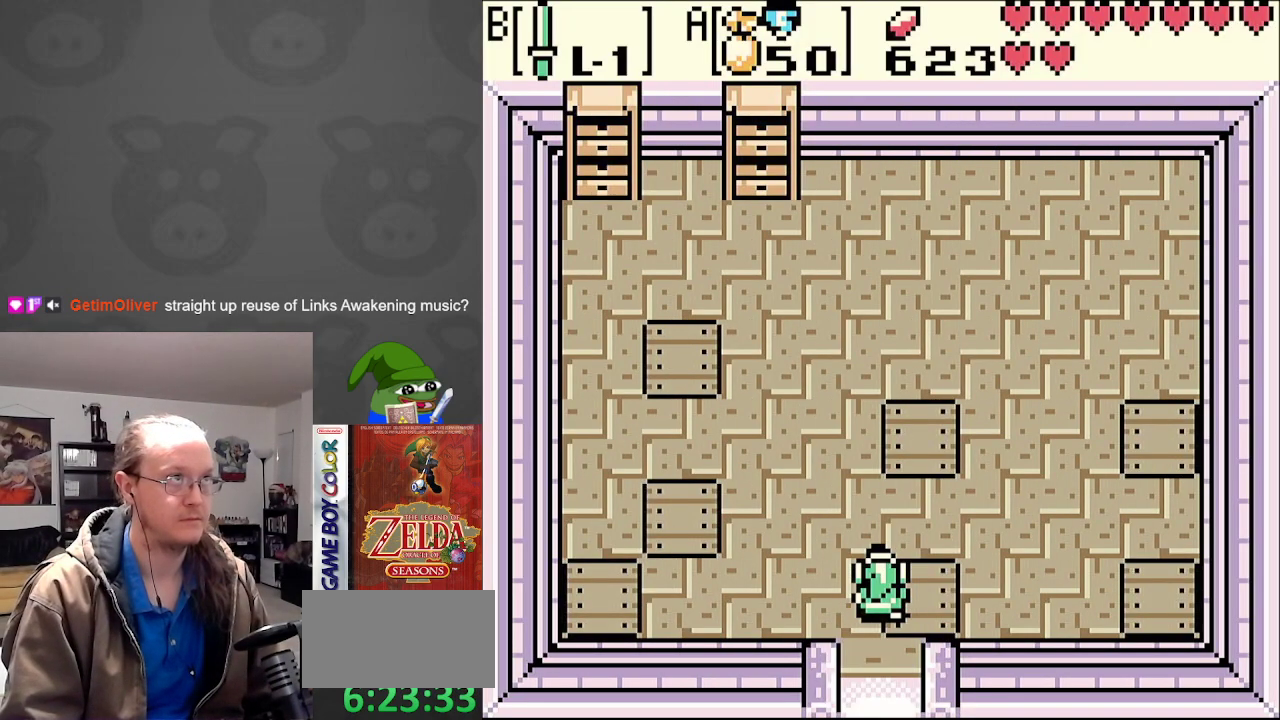
{"buttons": ["DPAD_DOWN"], "events": [[17, "DPAD_DOWN", "down"]]}
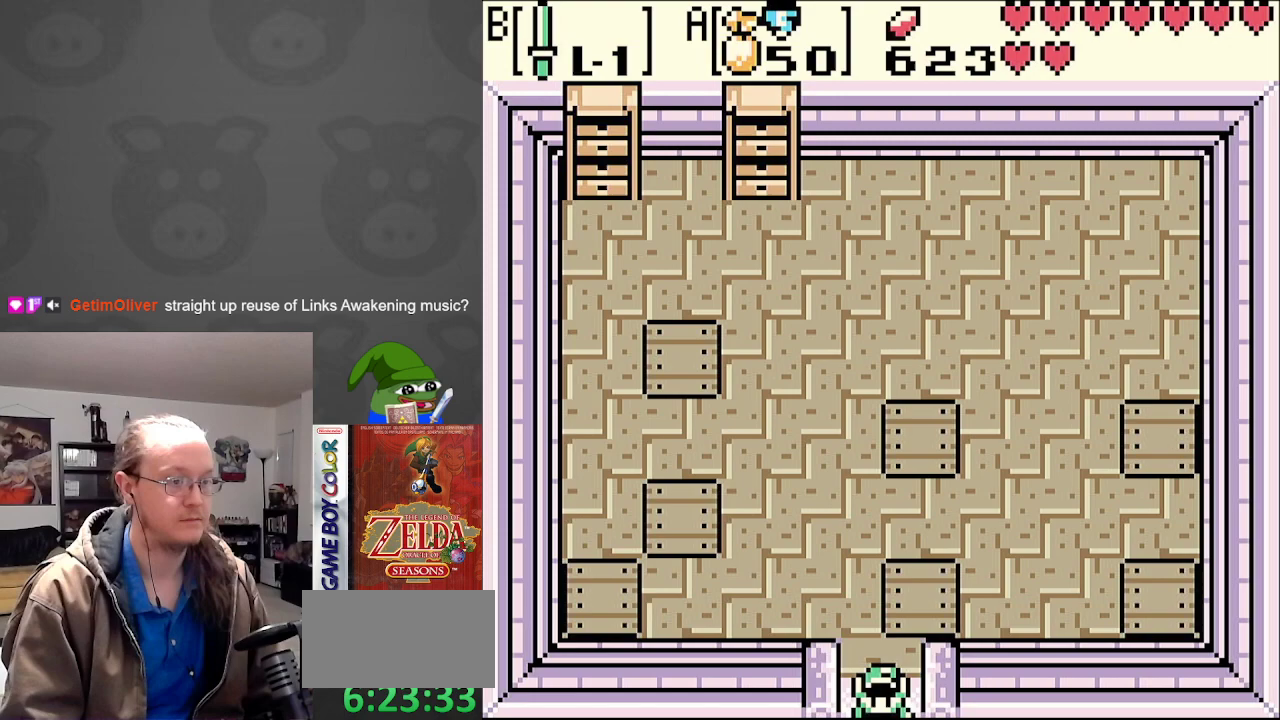
{"buttons": ["DPAD_LEFT"], "events": [[450, "DPAD_LEFT", "down"], [483, "DPAD_DOWN", "up"]]}
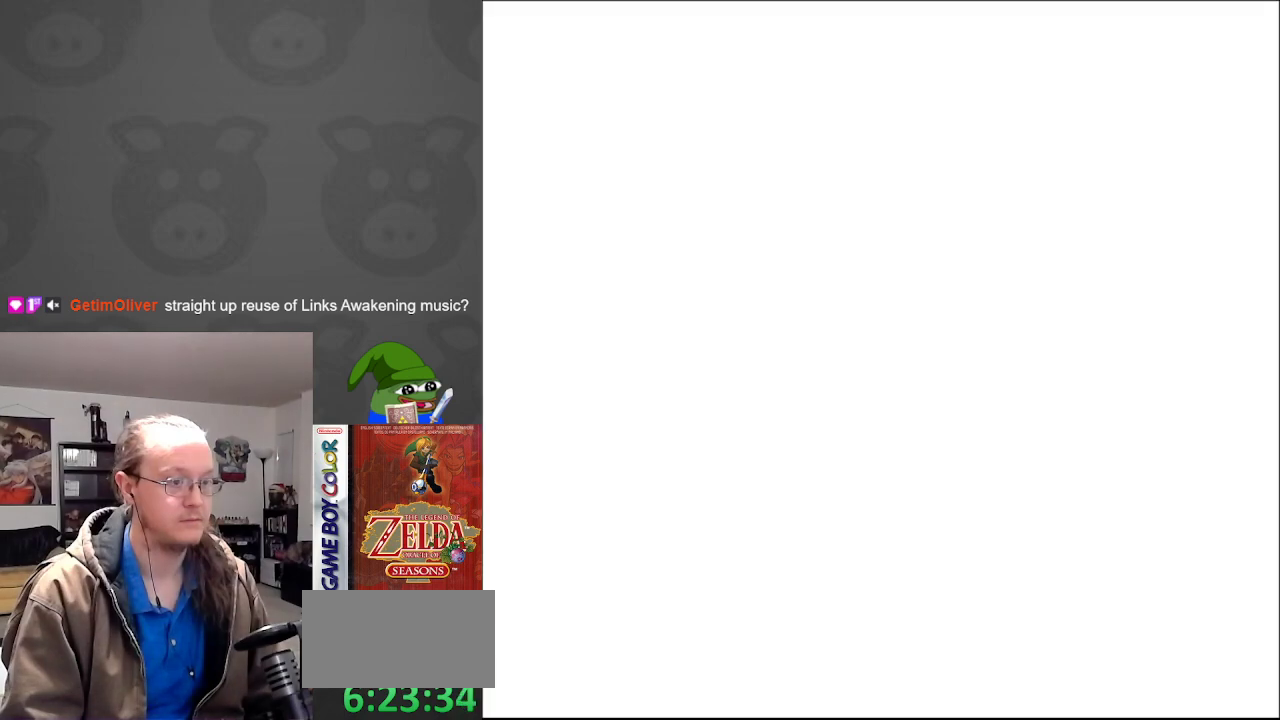
{"buttons": ["DPAD_DOWN", "DPAD_LEFT"], "events": [[167, "DPAD_DOWN", "down"]]}
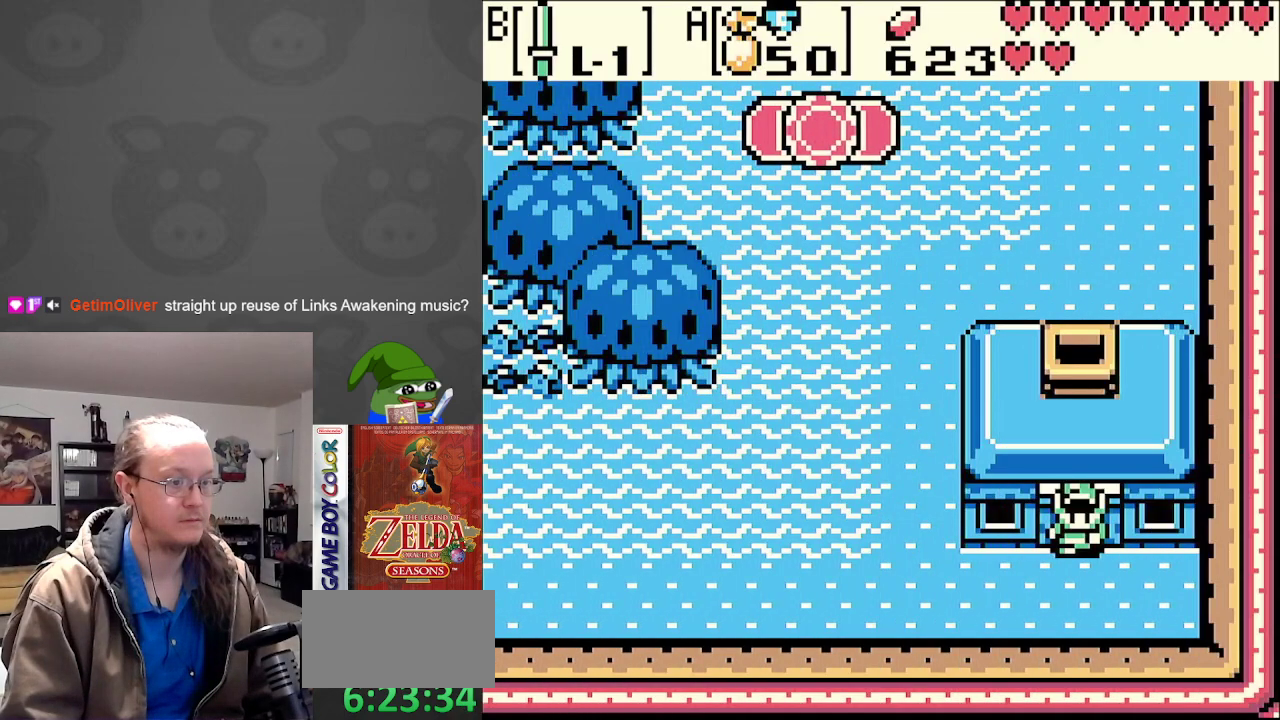
{"buttons": ["DPAD_LEFT"], "events": [[350, "DPAD_DOWN", "up"]]}
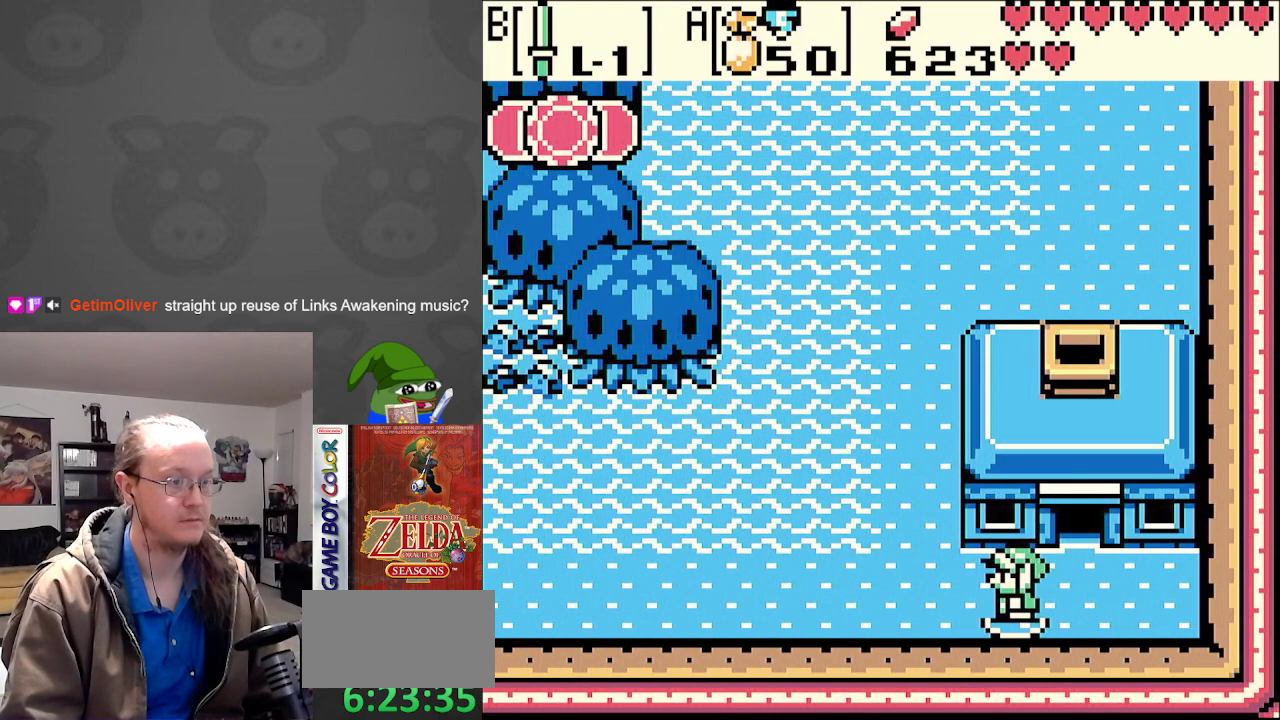
{"buttons": ["DPAD_LEFT"], "events": []}
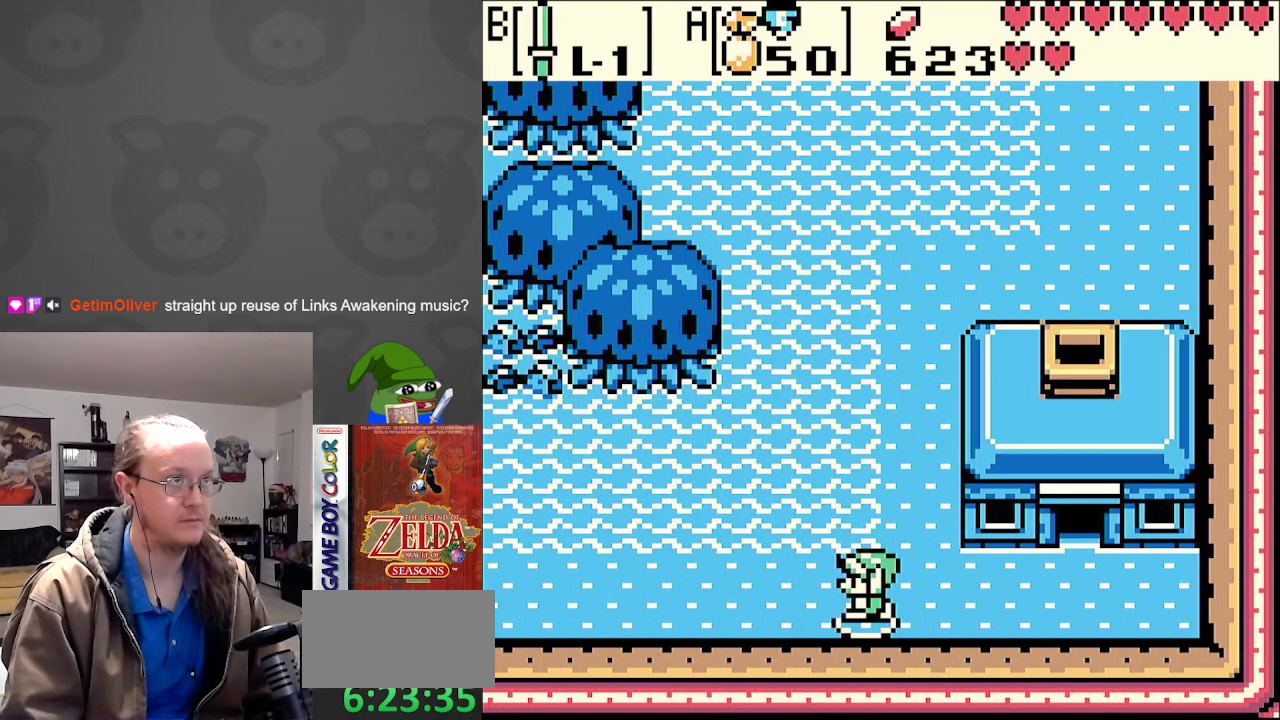
{"buttons": ["DPAD_LEFT"], "events": []}
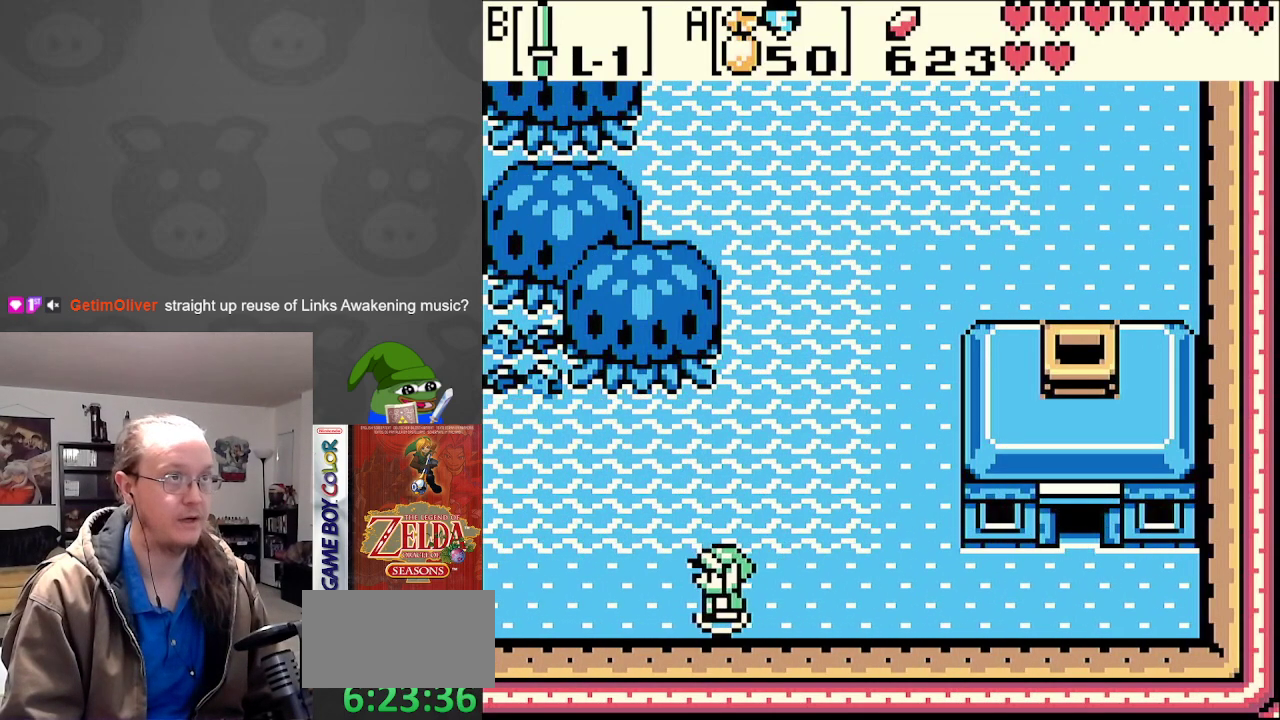
{"buttons": ["DPAD_LEFT"], "events": []}
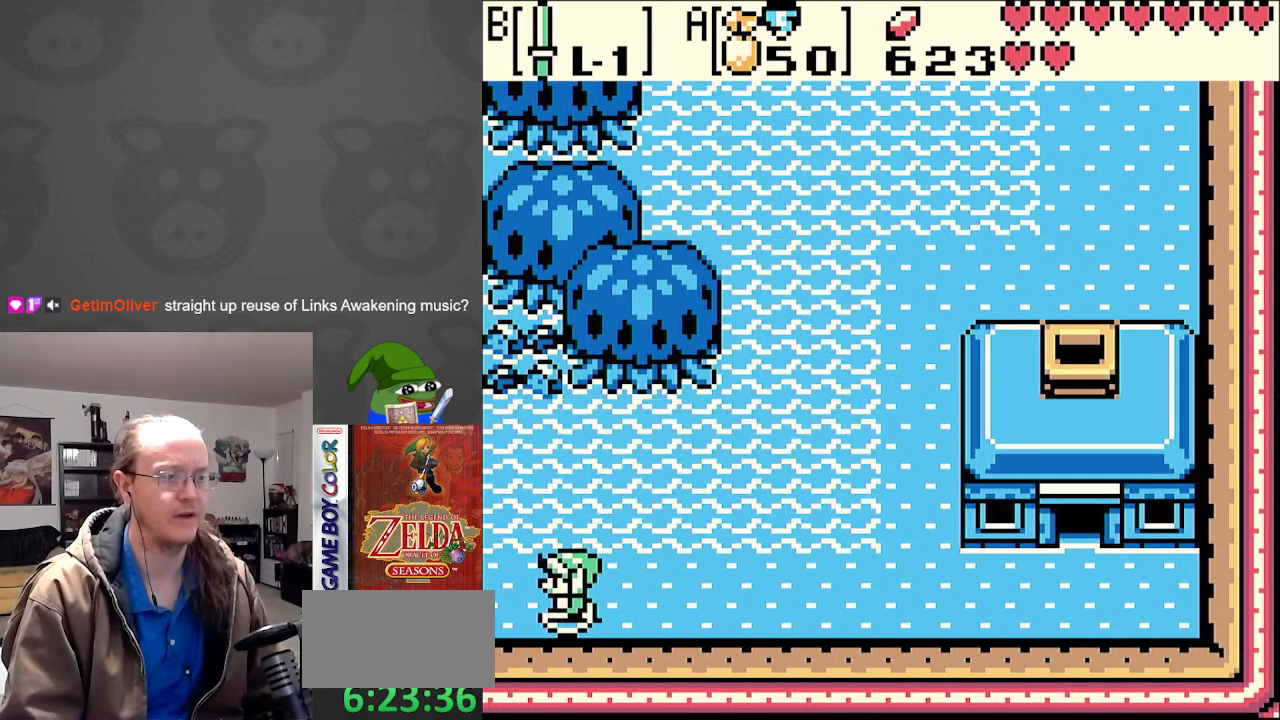
{"buttons": ["DPAD_LEFT"], "events": []}
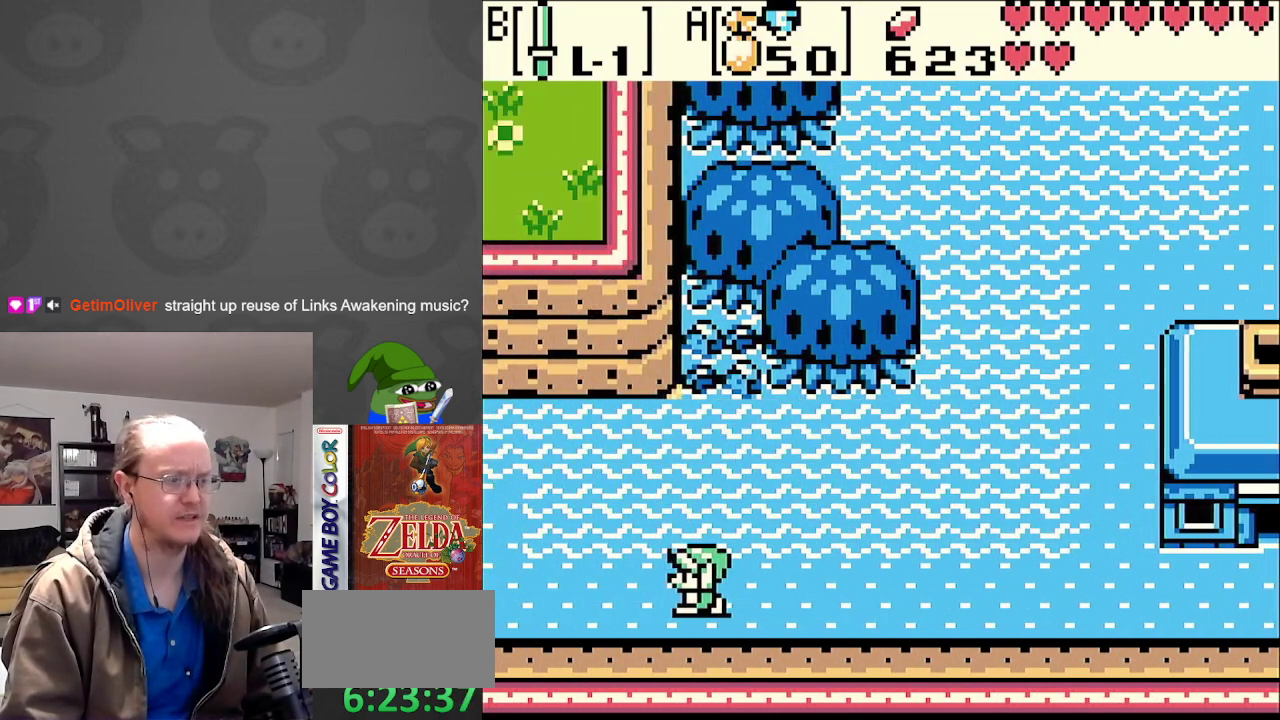
{"buttons": ["DPAD_LEFT"], "events": []}
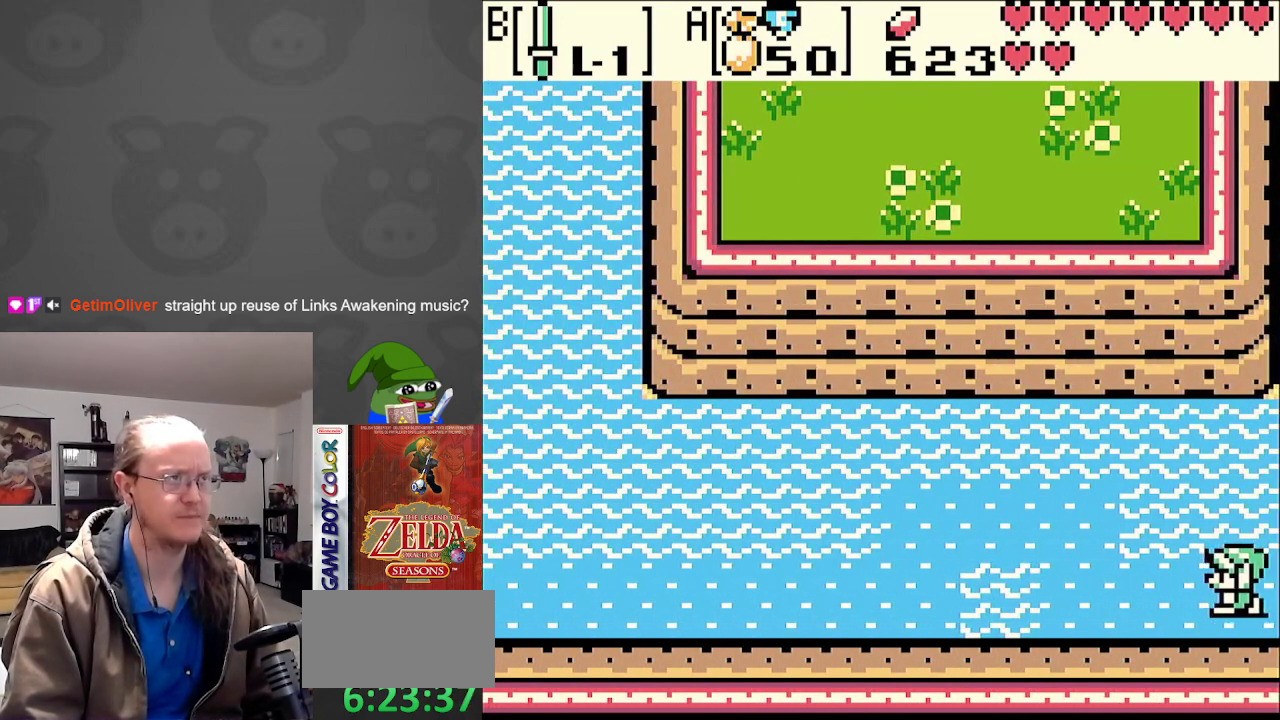
{"buttons": ["DPAD_UP", "DPAD_LEFT"], "events": [[300, "DPAD_UP", "down"]]}
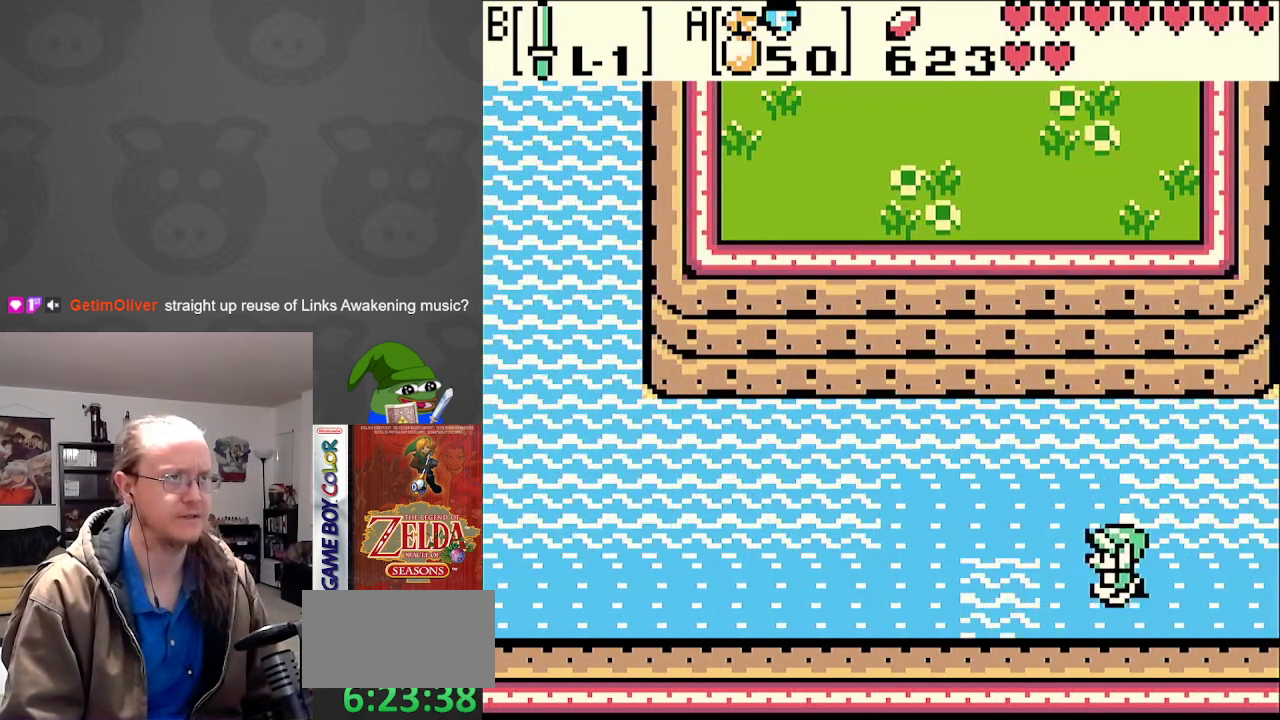
{"buttons": ["DPAD_LEFT"], "events": [[217, "DPAD_UP", "up"]]}
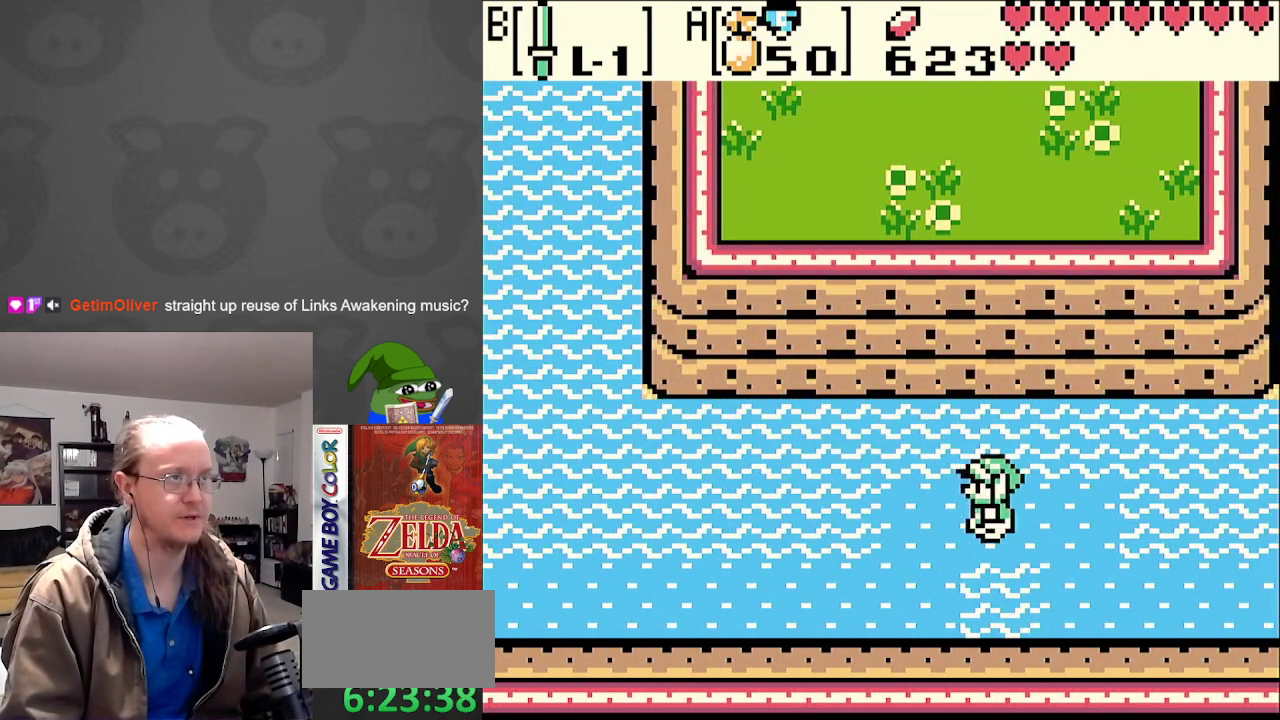
{"buttons": ["DPAD_LEFT"], "events": [[50, "DPAD_DOWN", "down"], [417, "DPAD_DOWN", "up"]]}
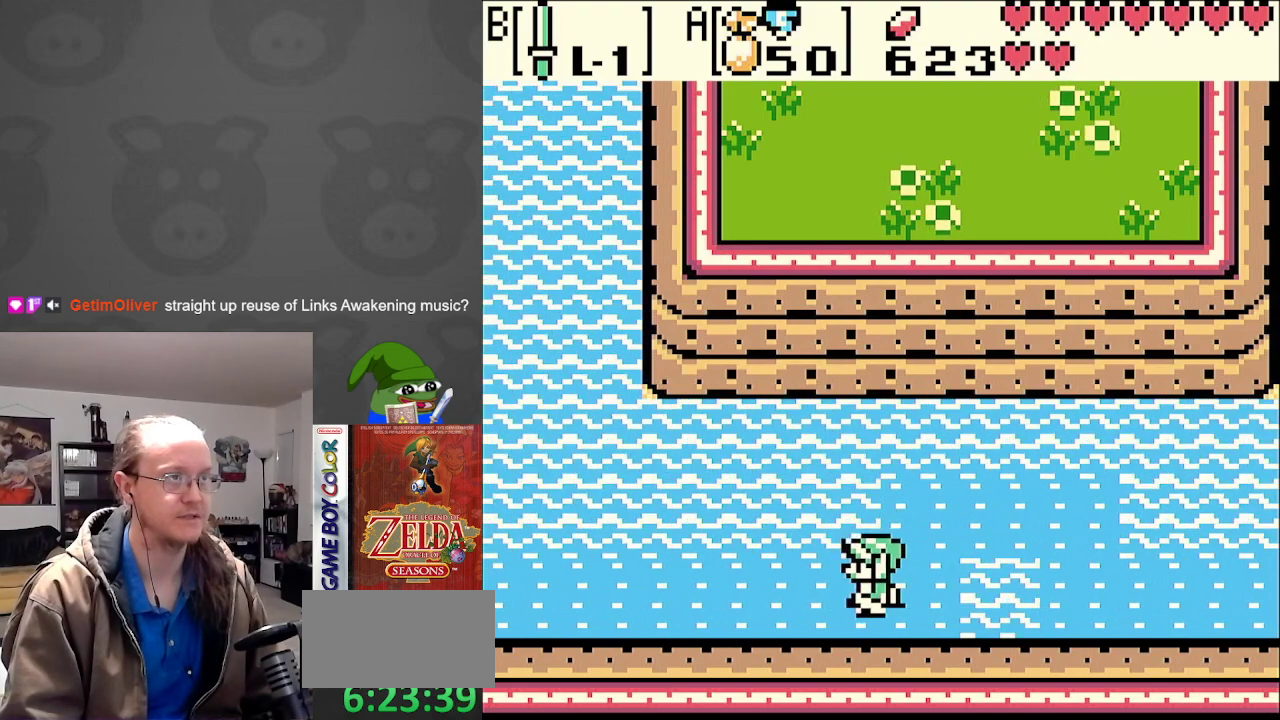
{"buttons": ["DPAD_LEFT"], "events": []}
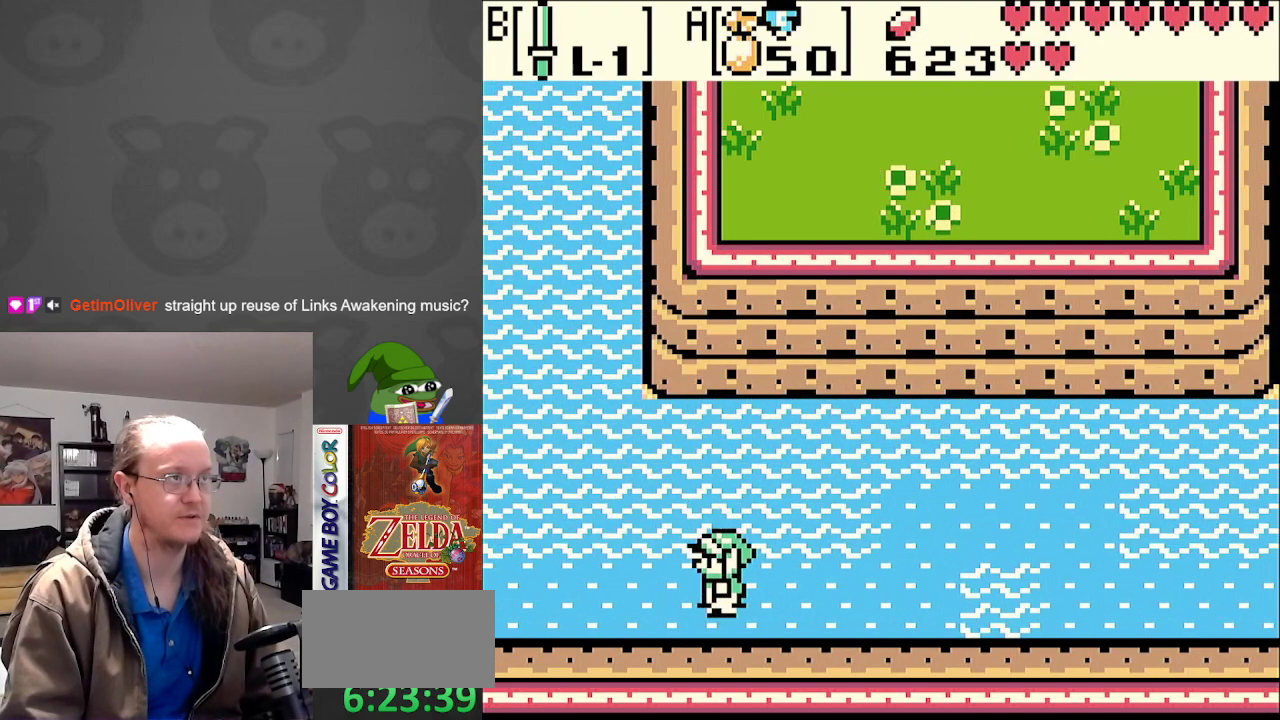
{"buttons": ["DPAD_LEFT"], "events": []}
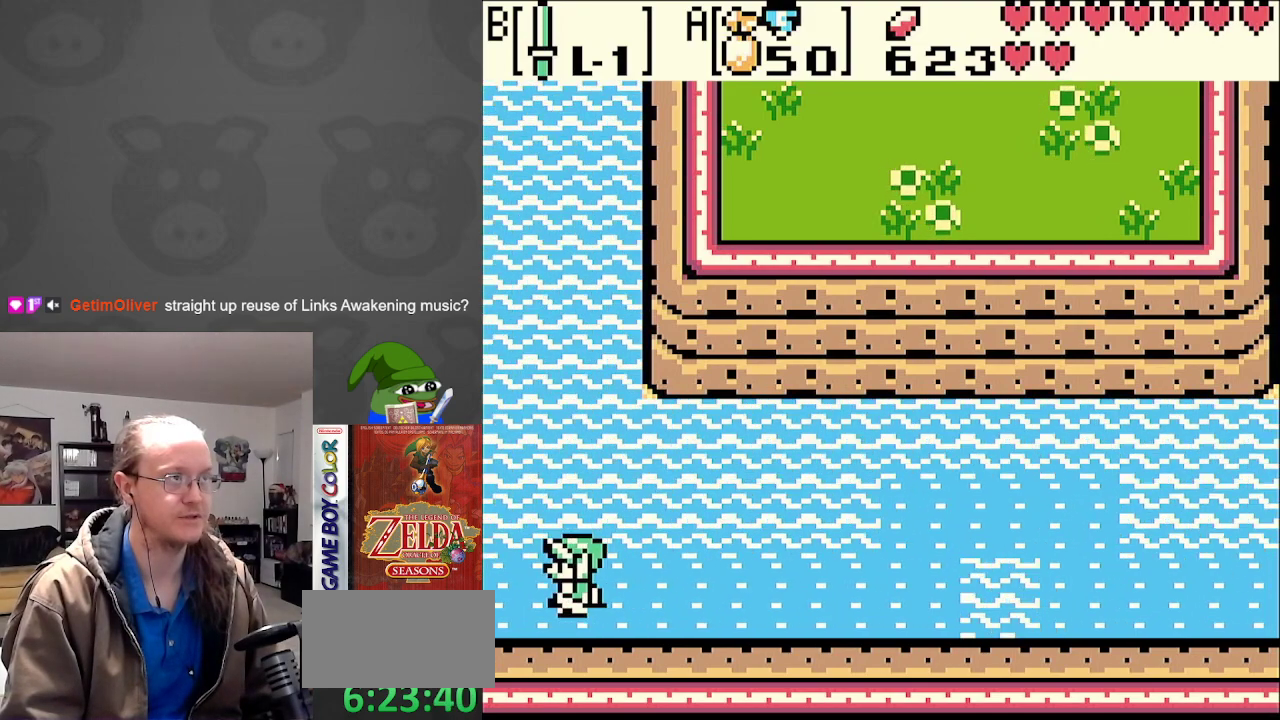
{"buttons": ["DPAD_LEFT"], "events": []}
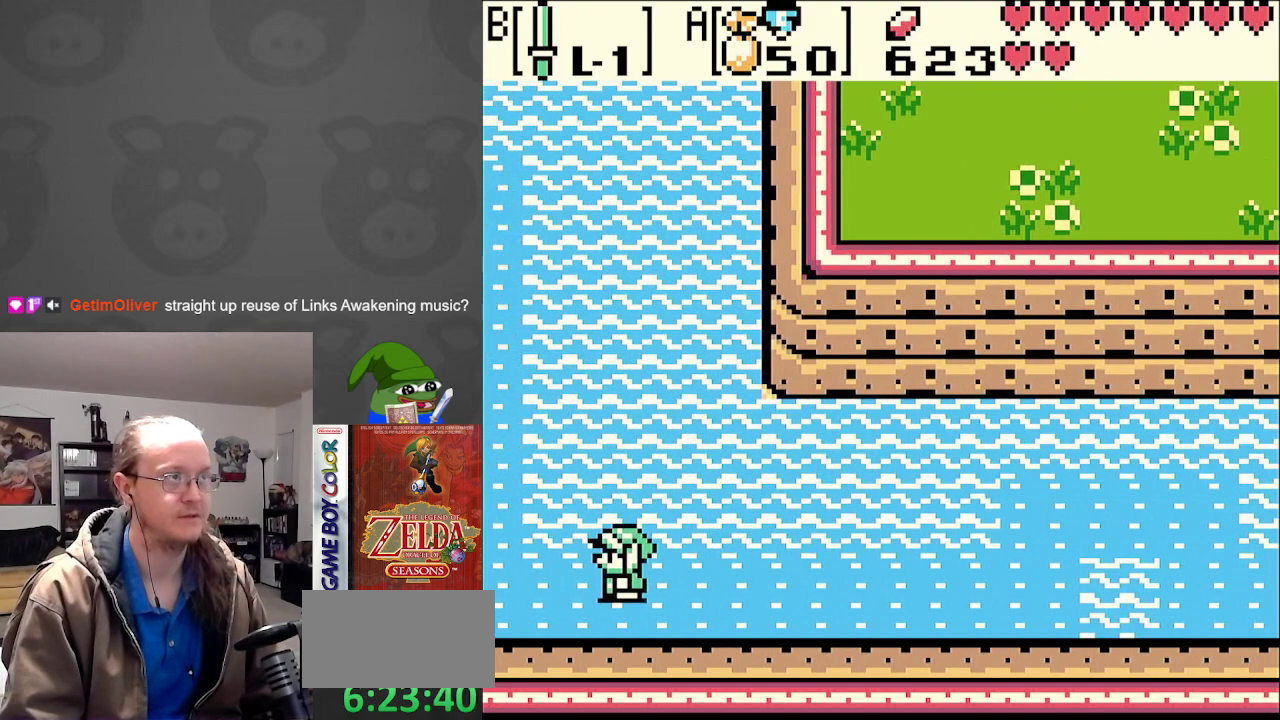
{"buttons": ["DPAD_LEFT"], "events": []}
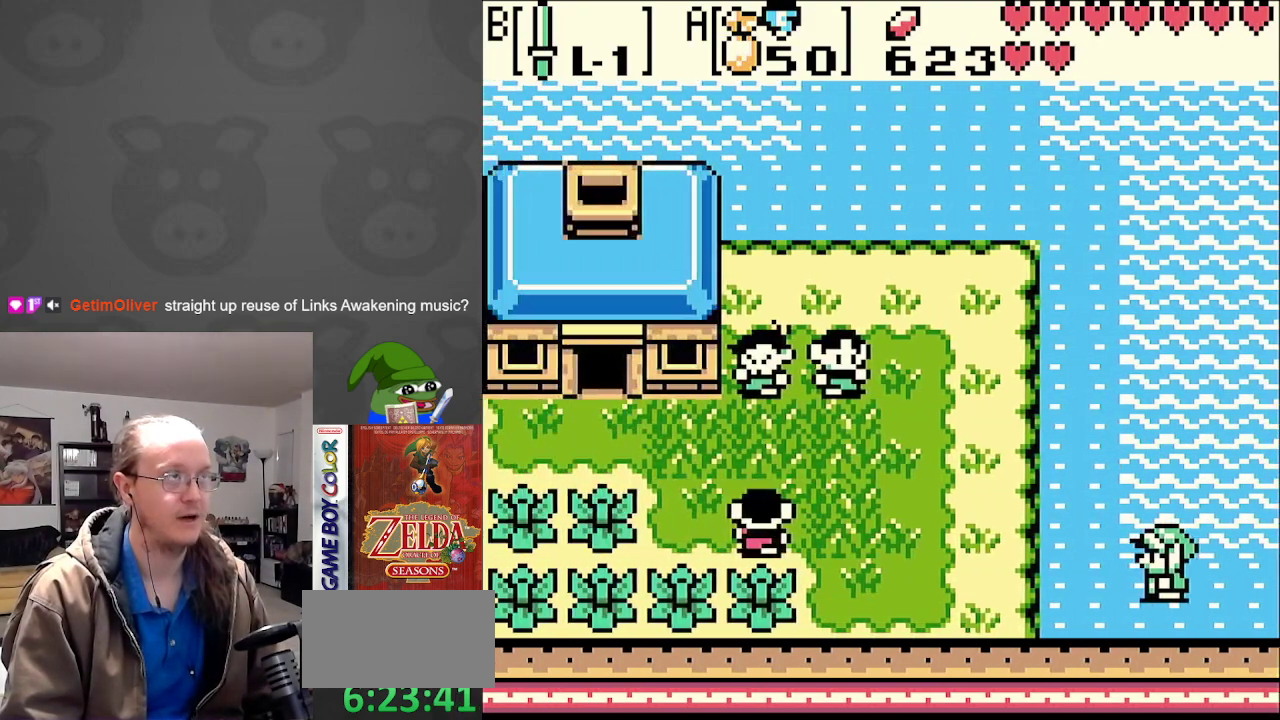
{"buttons": ["DPAD_UP", "DPAD_LEFT"], "events": [[417, "DPAD_UP", "down"]]}
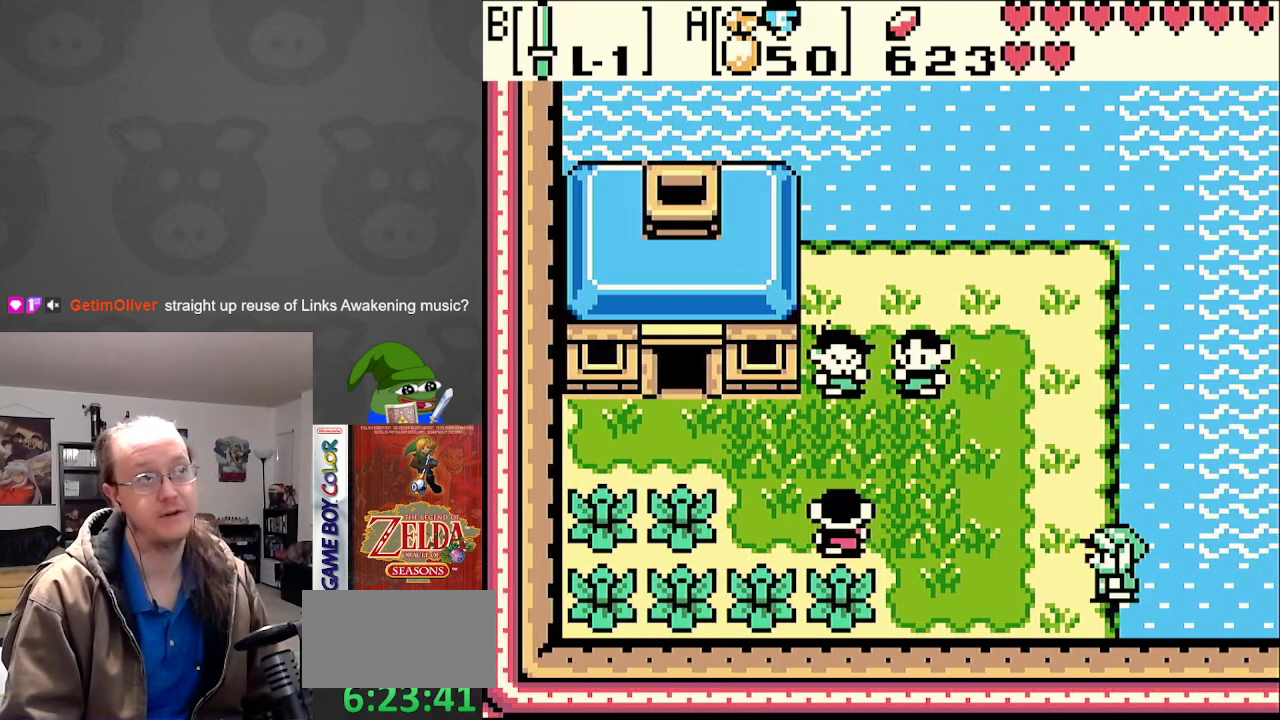
{"buttons": ["DPAD_UP", "DPAD_LEFT"], "events": []}
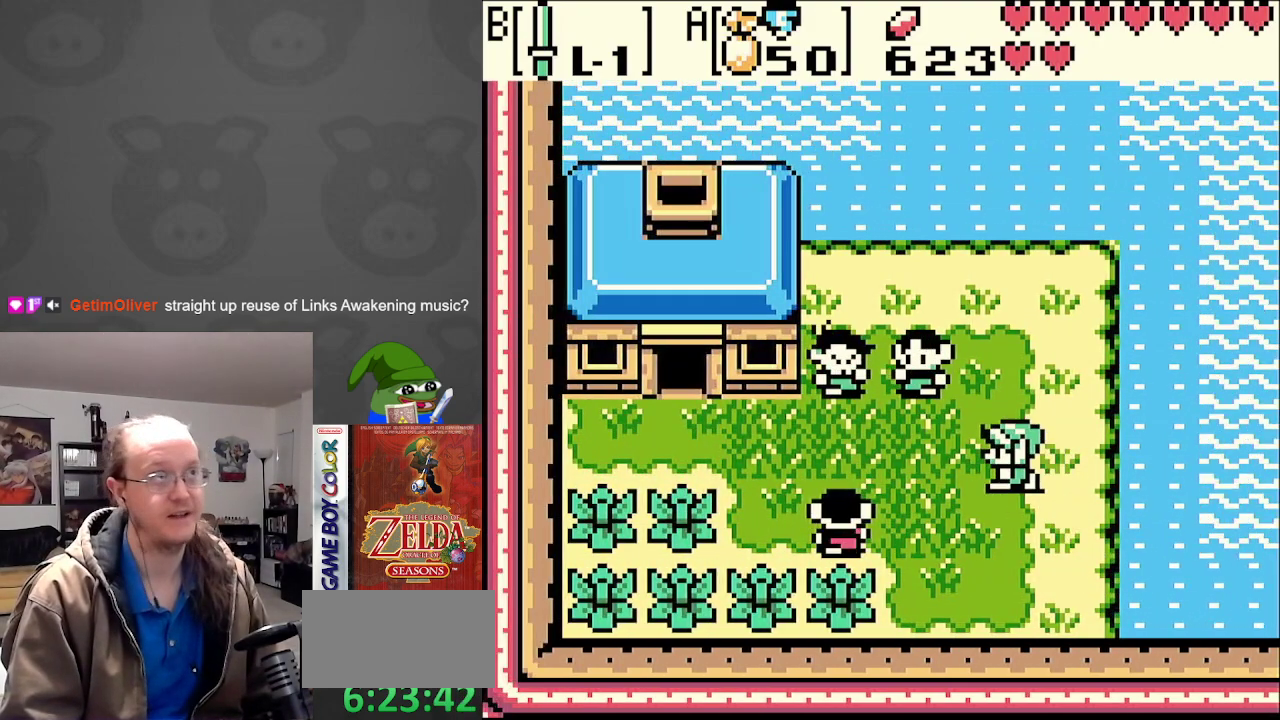
{"buttons": ["DPAD_LEFT"], "events": [[33, "DPAD_UP", "up"]]}
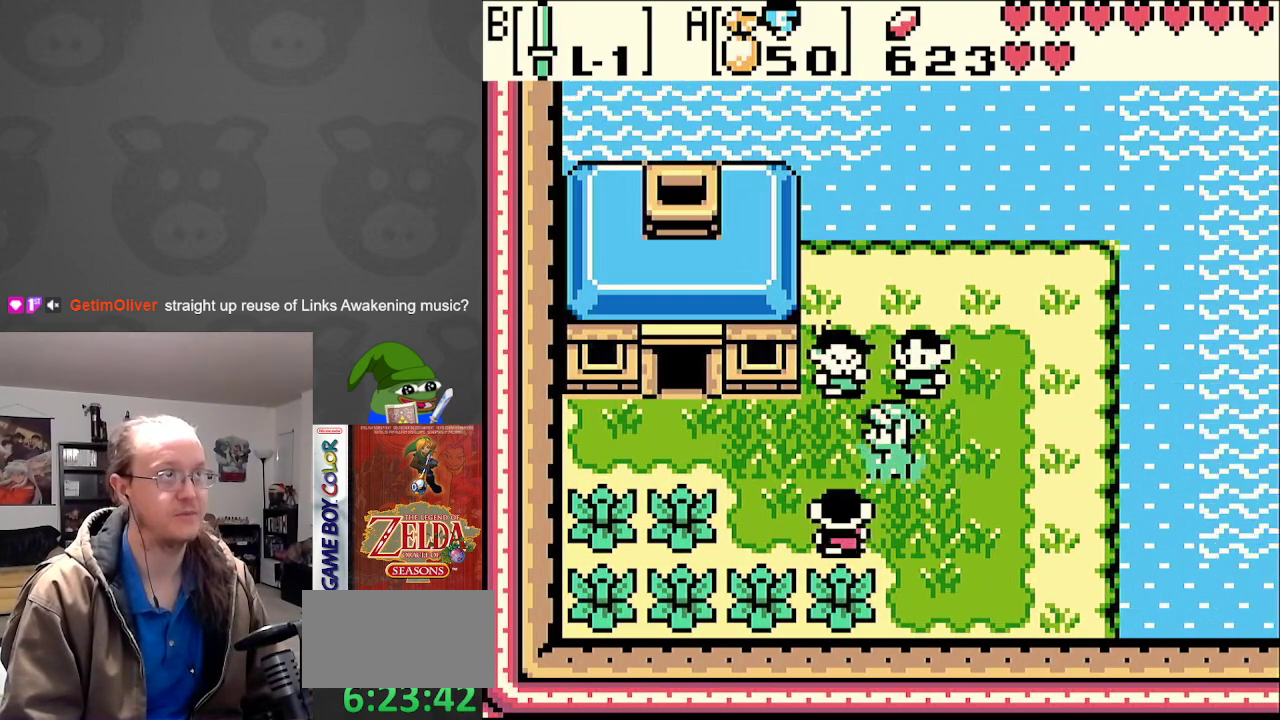
{"buttons": [], "events": [[200, "DPAD_DOWN", "down"], [200, "DPAD_LEFT", "up"], [283, "DPAD_RIGHT", "down"], [317, "A", "down"], [333, "DPAD_RIGHT", "up"], [367, "DPAD_DOWN", "up"], [500, "A", "up"]]}
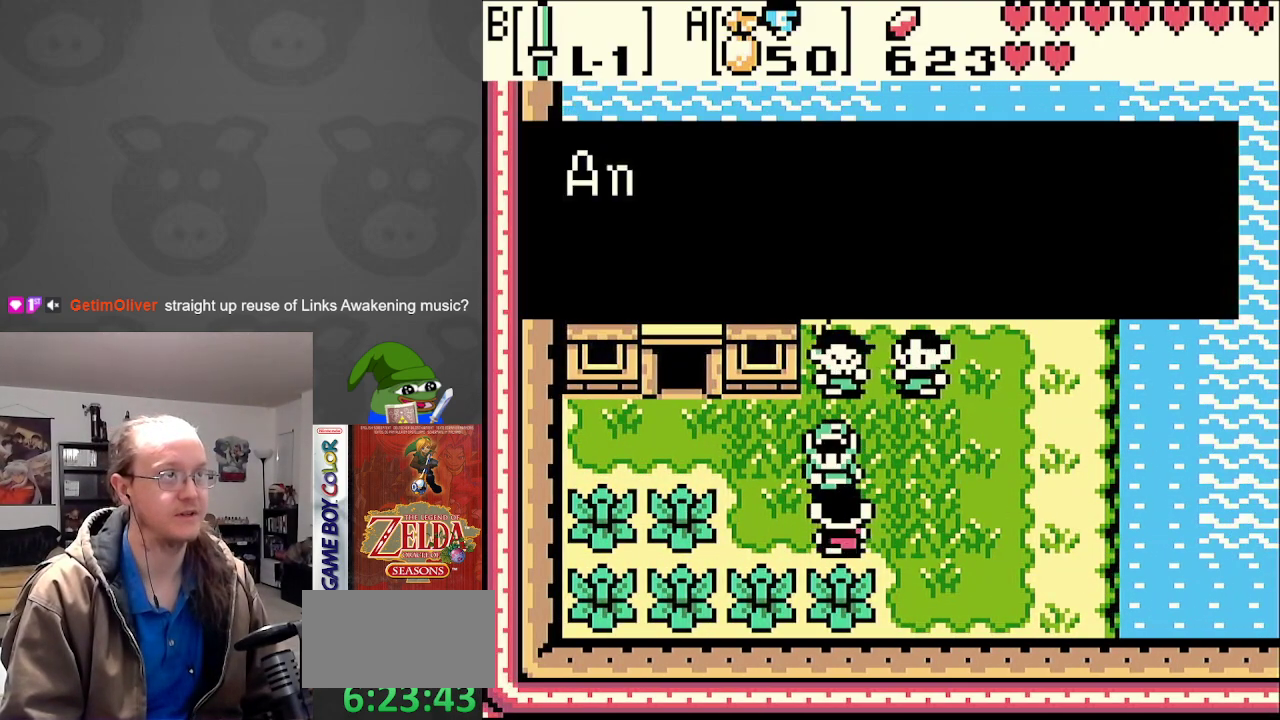
{"buttons": [], "events": []}
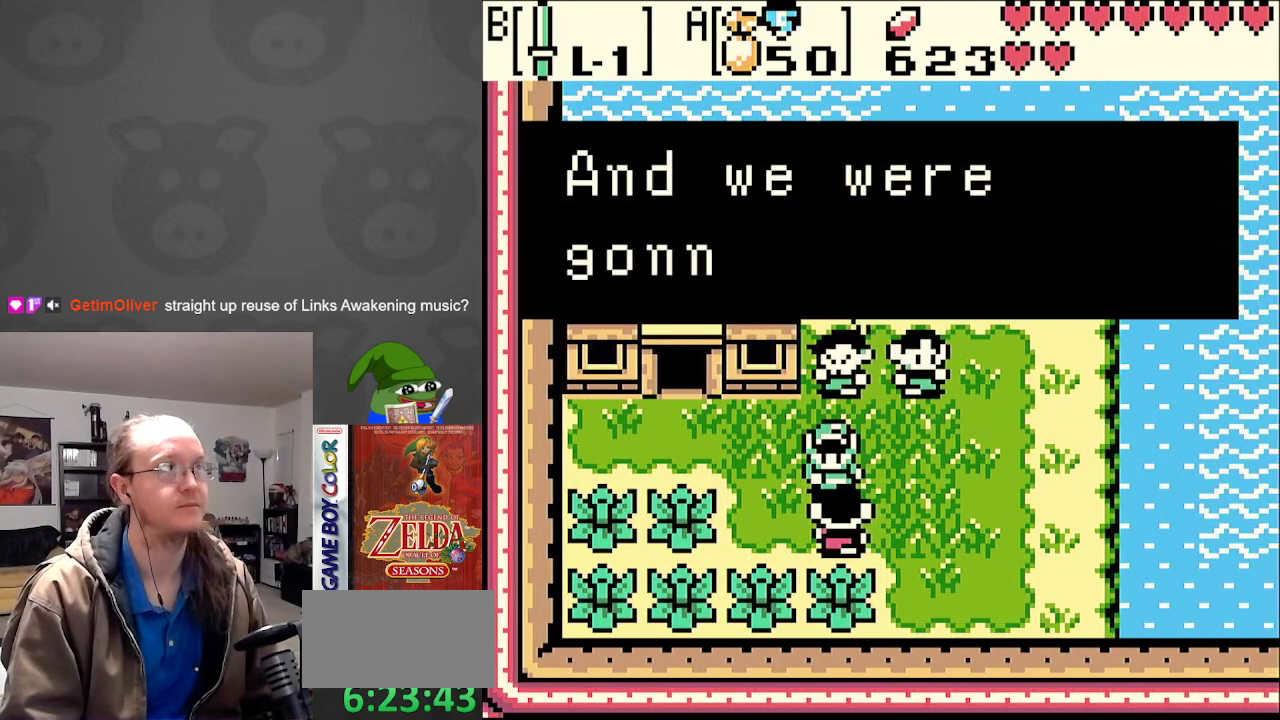
{"buttons": [], "events": [[283, "A", "down"], [433, "A", "up"]]}
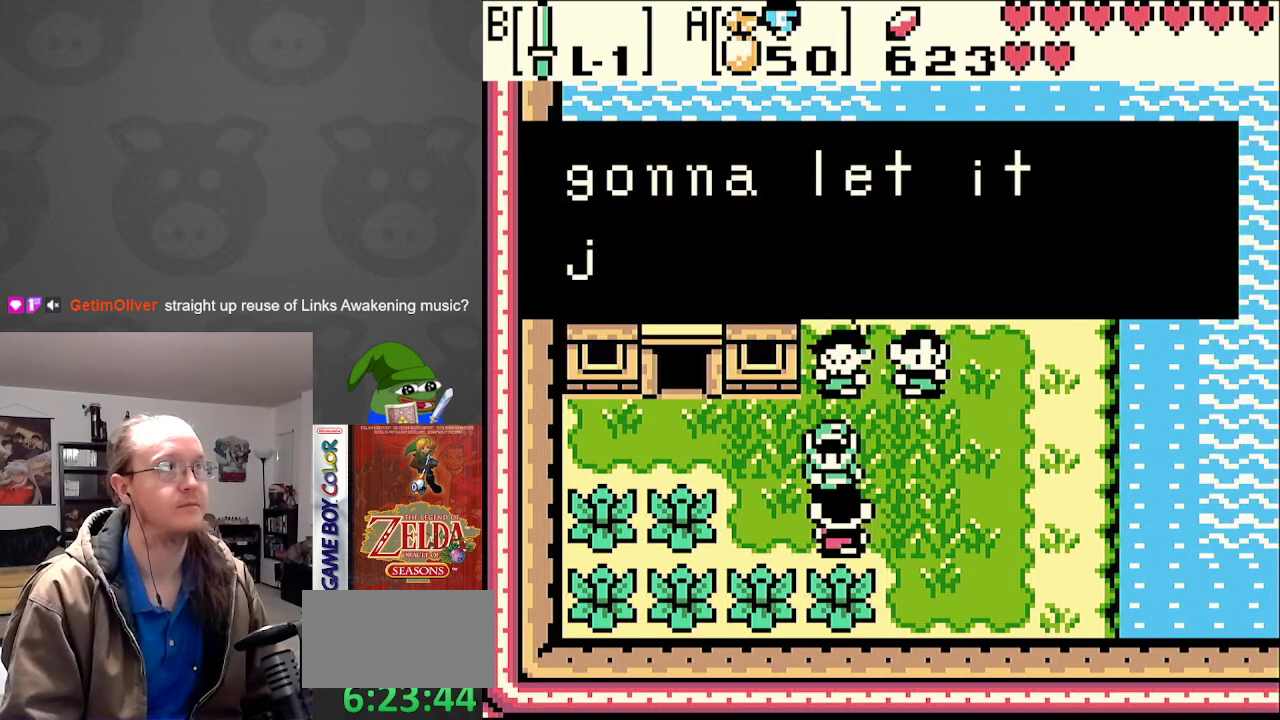
{"buttons": [], "events": [[67, "A", "down"], [183, "A", "up"]]}
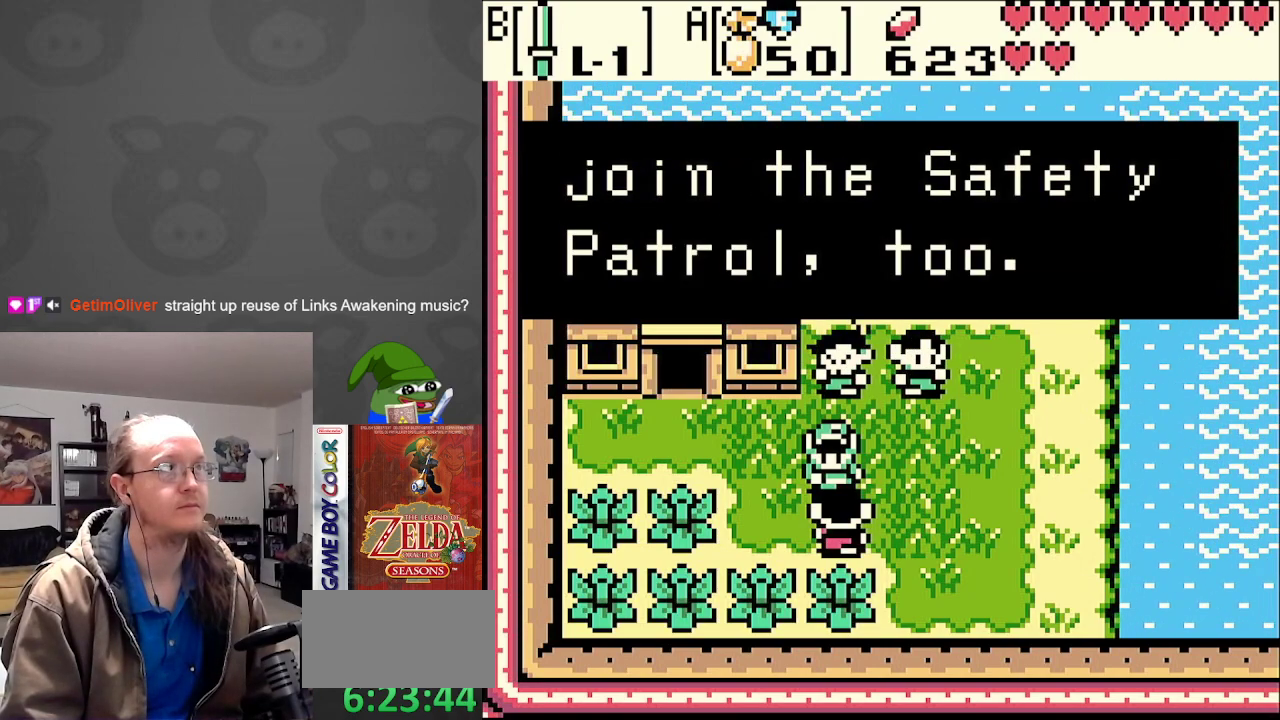
{"buttons": [], "events": [[200, "A", "down"], [333, "A", "up"]]}